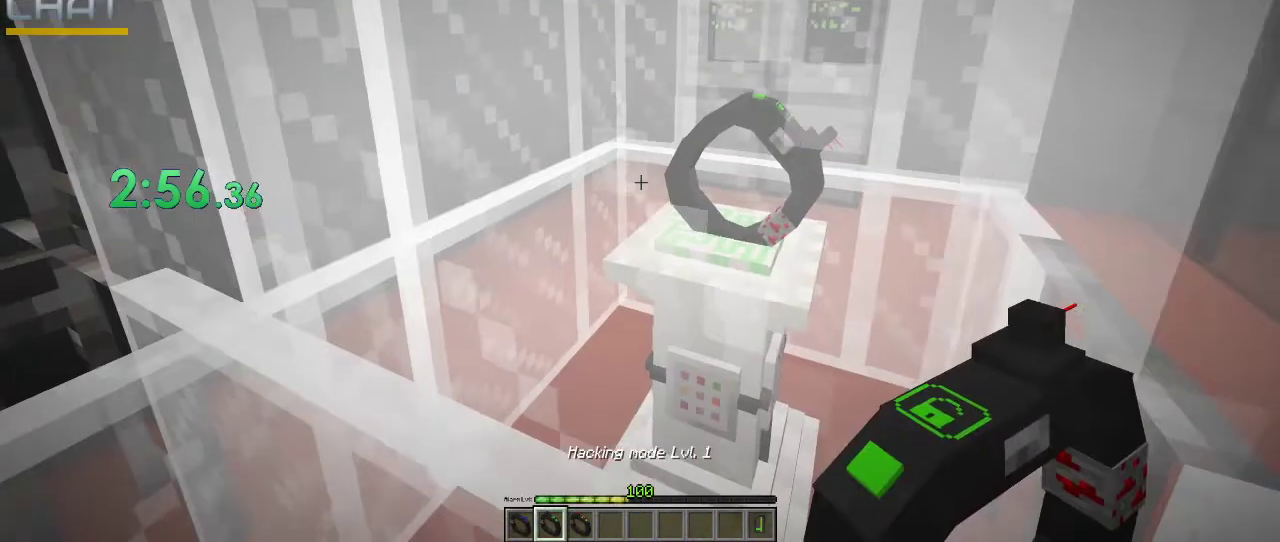
Gameplay with keyboard and mouse; each line is a JSON object with the keys and mouse buttons held at the frame after it. "events" lists presses ("down") and releases ("up") of ".", "/", "0", "1", "2", "3", "4", "5", "6", "7", "8", "9", "a", "alt_l", "alt_r", "b", "backslash", "backspace", "c", "caps_lock", "comma", "ctrl_l", "ctrl_r", "d", "e", "equals", "f", "g", "h", "i", "j", "k", "l", "lbracket", "m", "minus", "n", "o", "p", "q", "quote", "r", "rbracket", "return", "s", "semicolon", "shift_l", "shift_r", "space", "super_l", "super_r", "t", "tab", "tilde", "u", "v", "w", "x", "y", "z", "mouse_left" and "mouse_right" between this image and that frame as [ms after this image, input, new state], when the widget could be followed in between. "mouse_left", "mouse_right" = the "left", "right" buttons of the "mouse" list. No other keys are recorded. Fast repeated clicks can show as one long hold. Not read: mouse_move.
{"keys": [], "mouse": [], "events": [[133, "mouse_right", "down"], [233, "mouse_right", "up"]]}
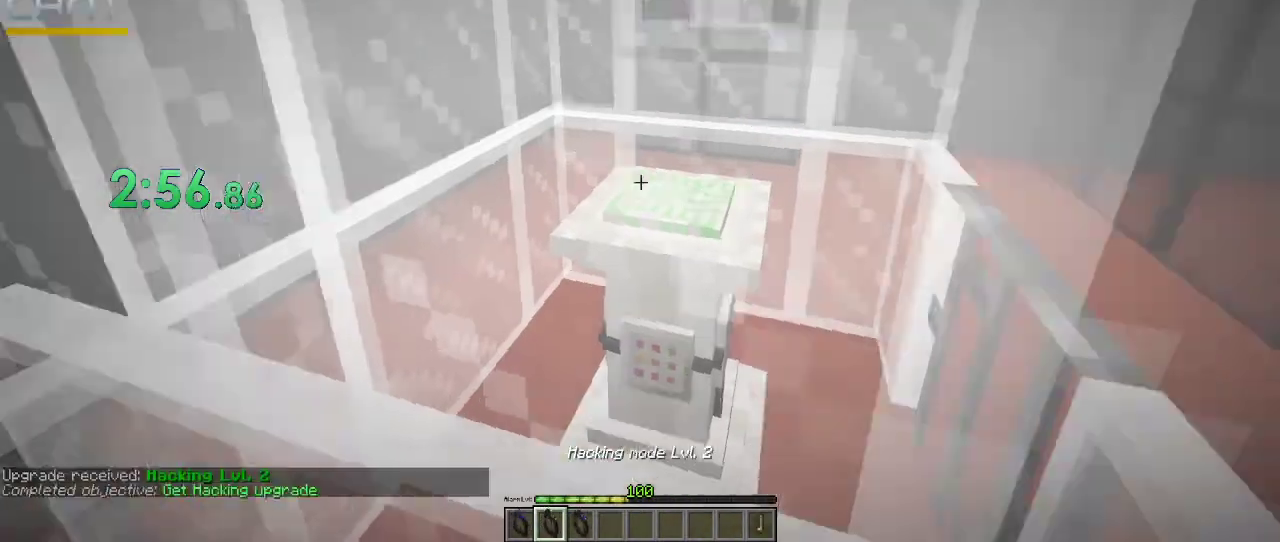
{"keys": ["d"], "mouse": [], "events": [[467, "d", "down"]]}
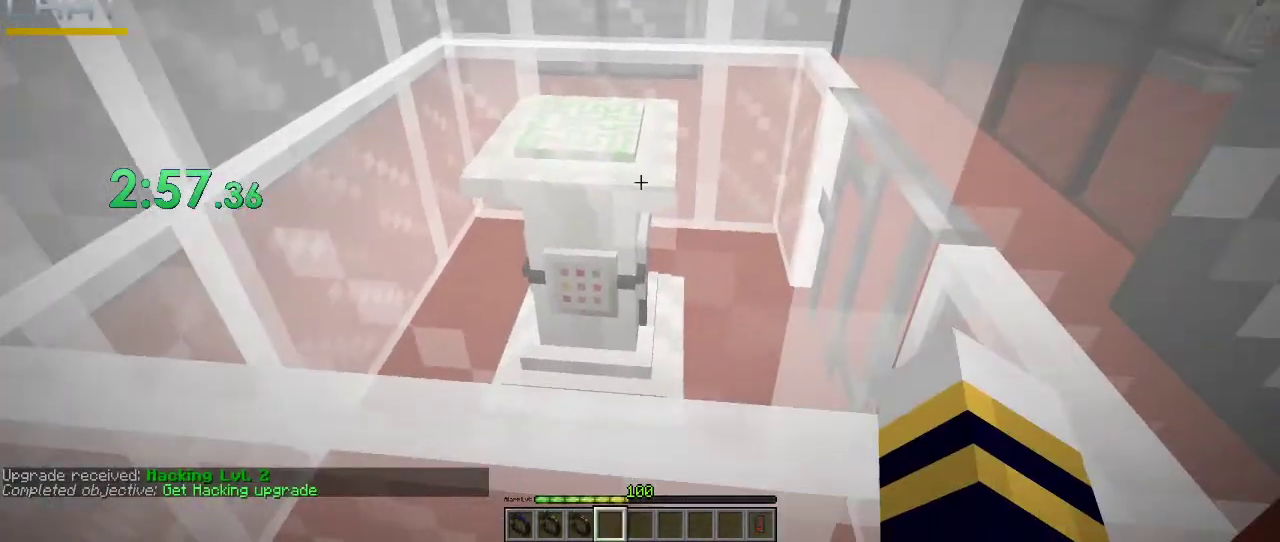
{"keys": [], "mouse": [], "events": [[267, "d", "up"]]}
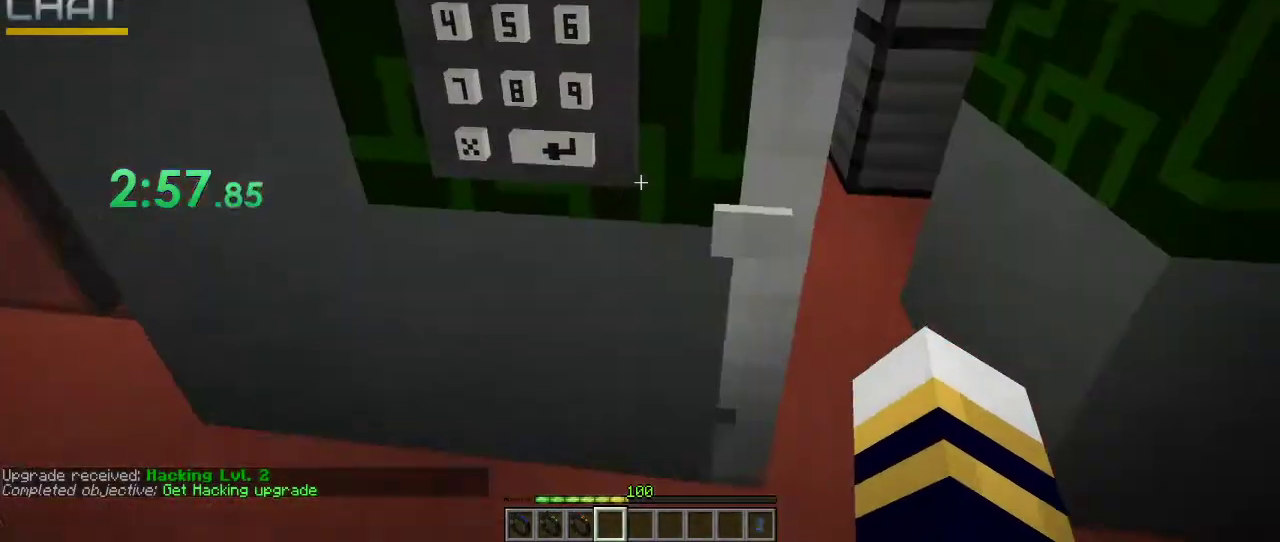
{"keys": ["ctrl_l", "w"], "mouse": [], "events": [[433, "ctrl_l", "down"], [433, "w", "down"]]}
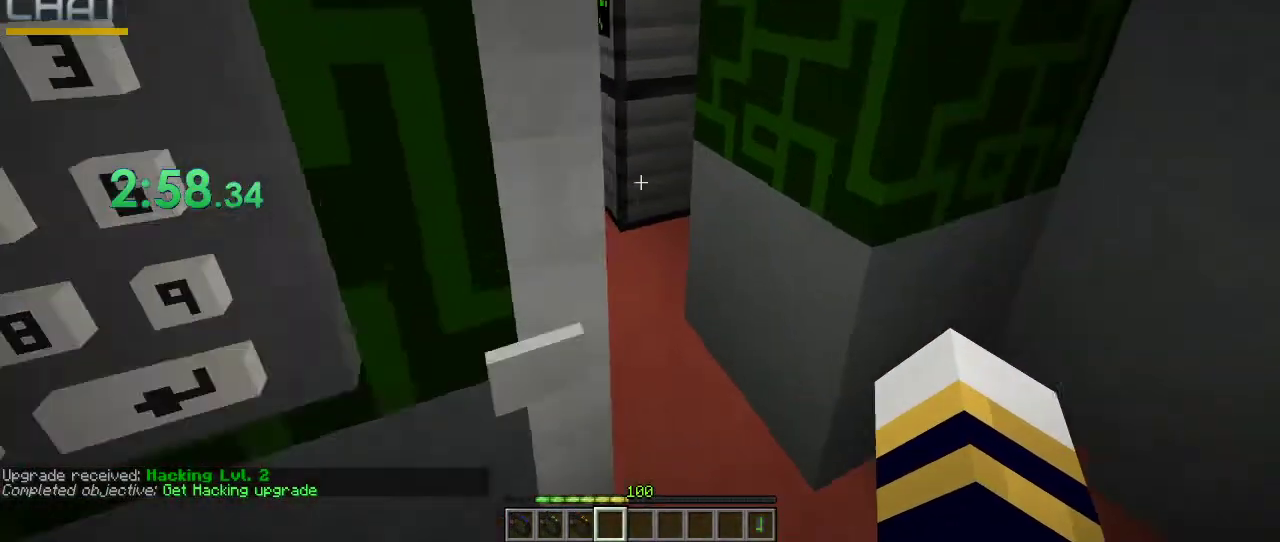
{"keys": ["ctrl_l", "w"], "mouse": [], "events": []}
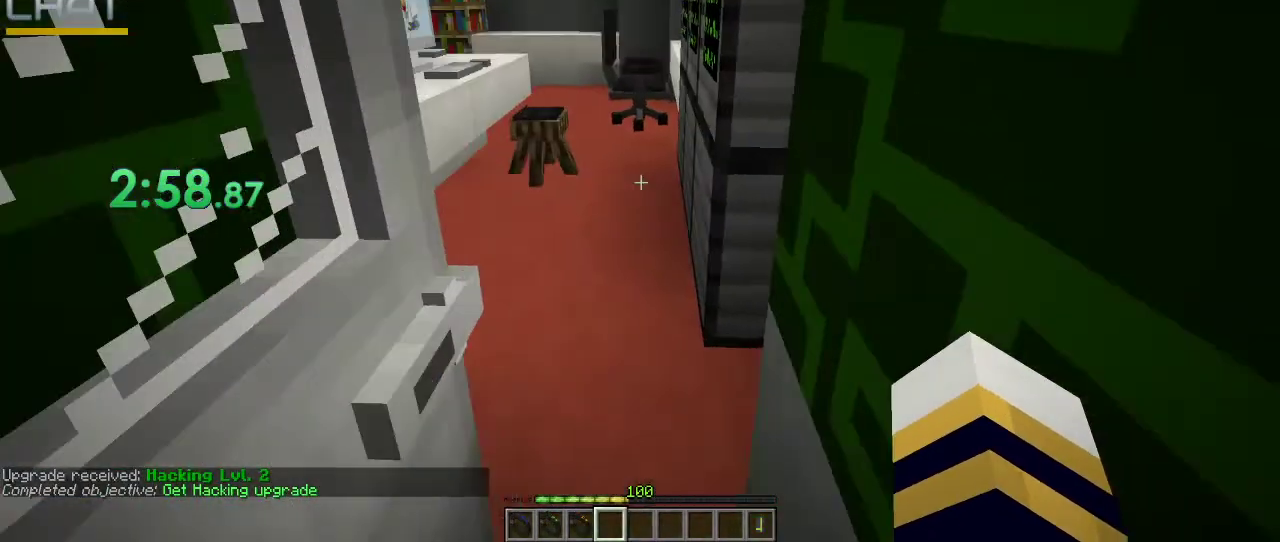
{"keys": ["ctrl_l", "w"], "mouse": [], "events": []}
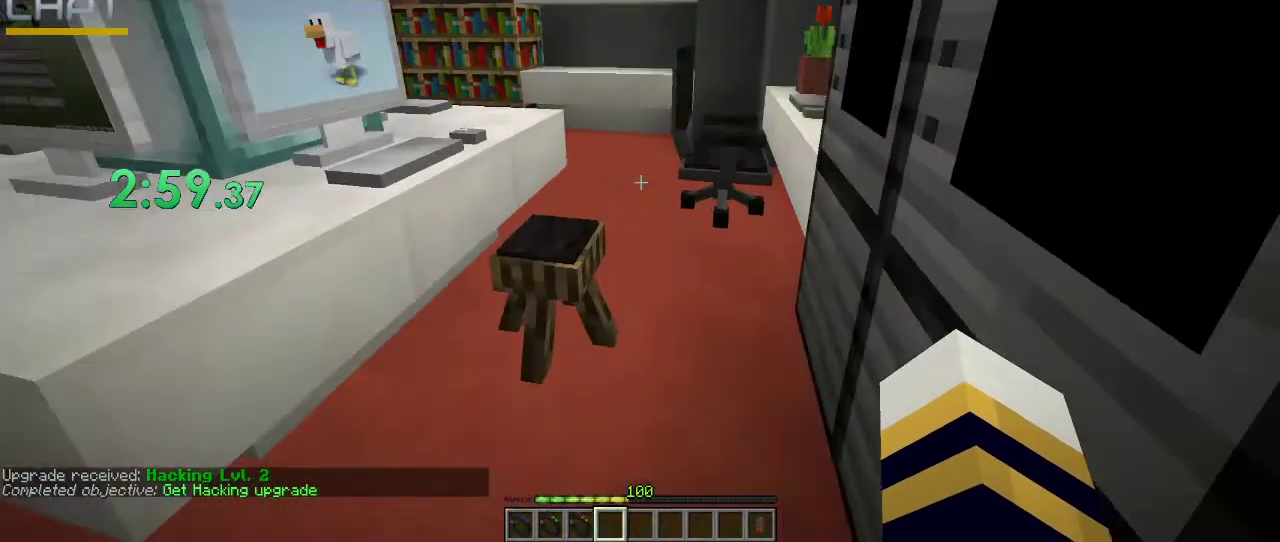
{"keys": ["ctrl_l", "w"], "mouse": [], "events": []}
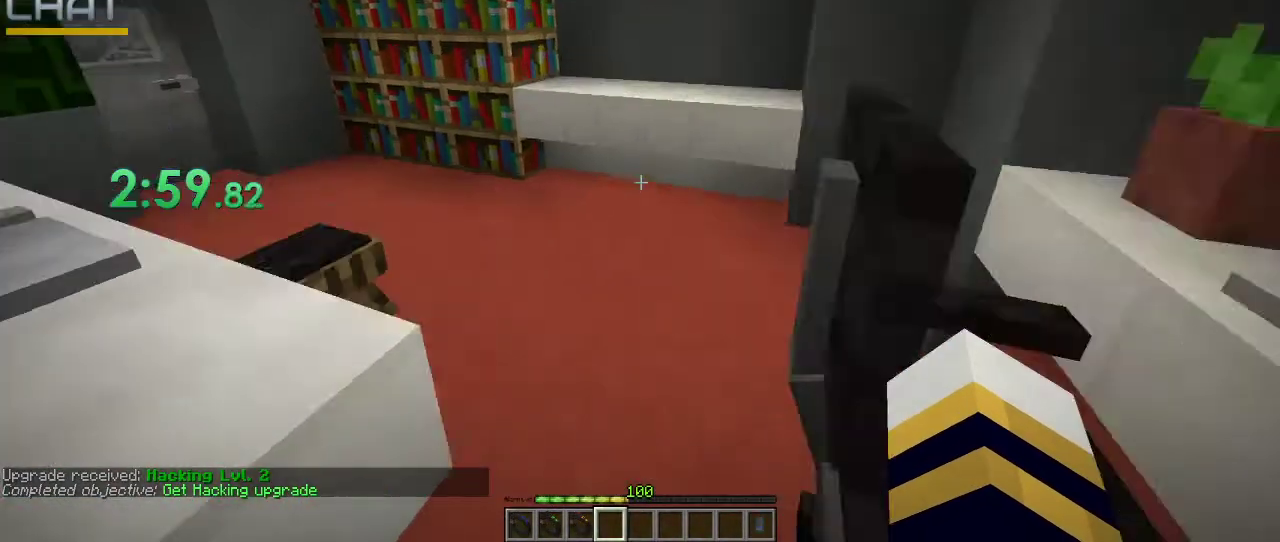
{"keys": ["ctrl_l", "w"], "mouse": [], "events": []}
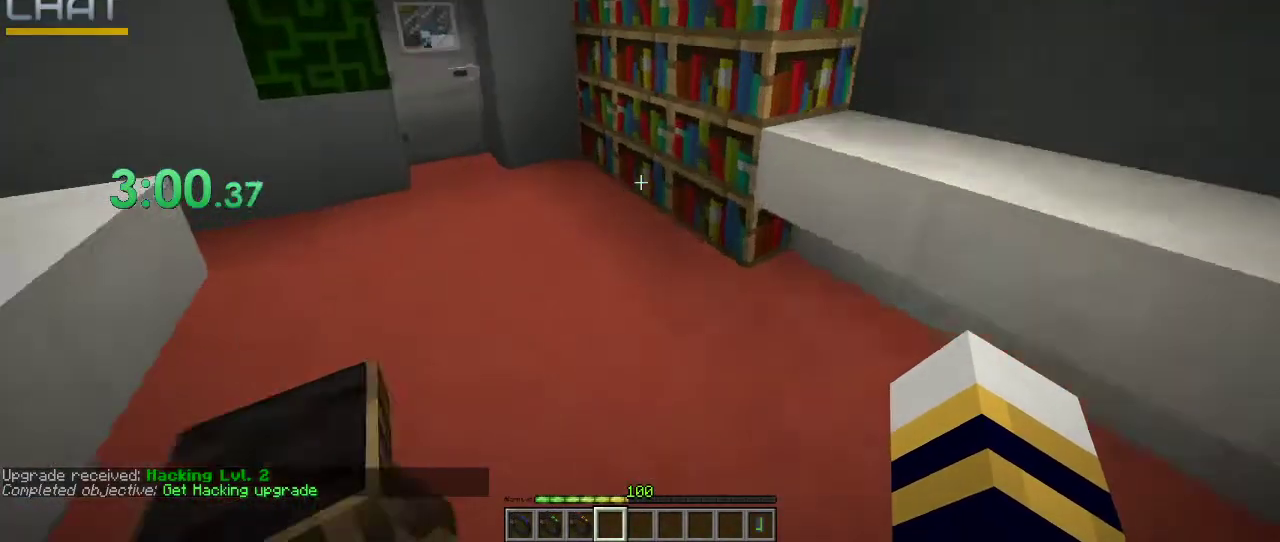
{"keys": [], "mouse": [], "events": [[367, "ctrl_l", "up"], [400, "w", "up"]]}
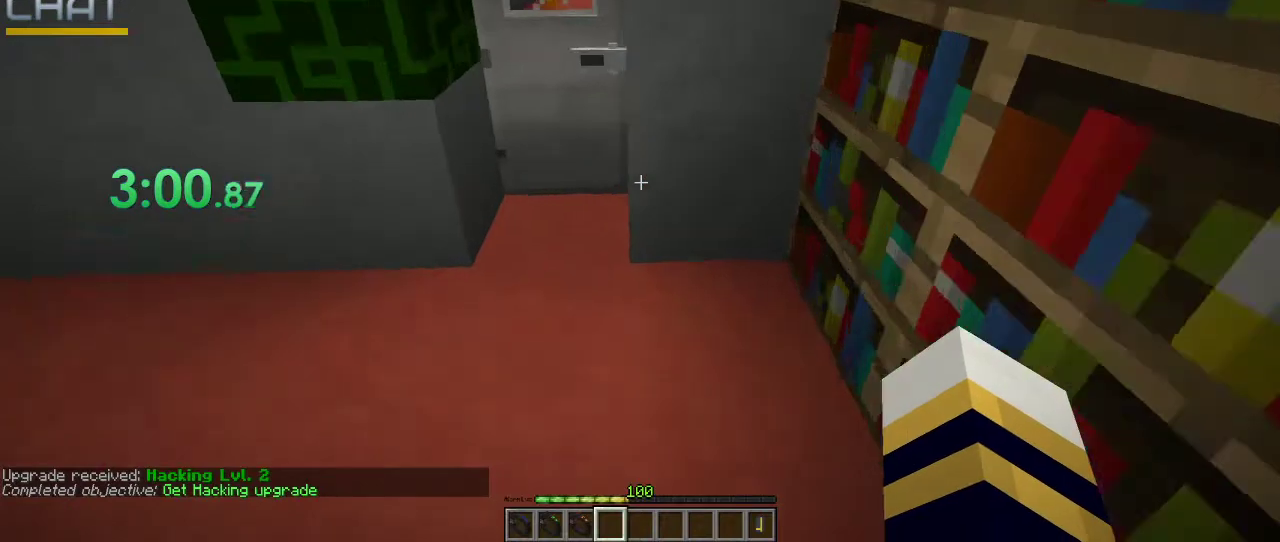
{"keys": [], "mouse": [], "events": [[400, "mouse_left", "down"], [500, "mouse_left", "up"]]}
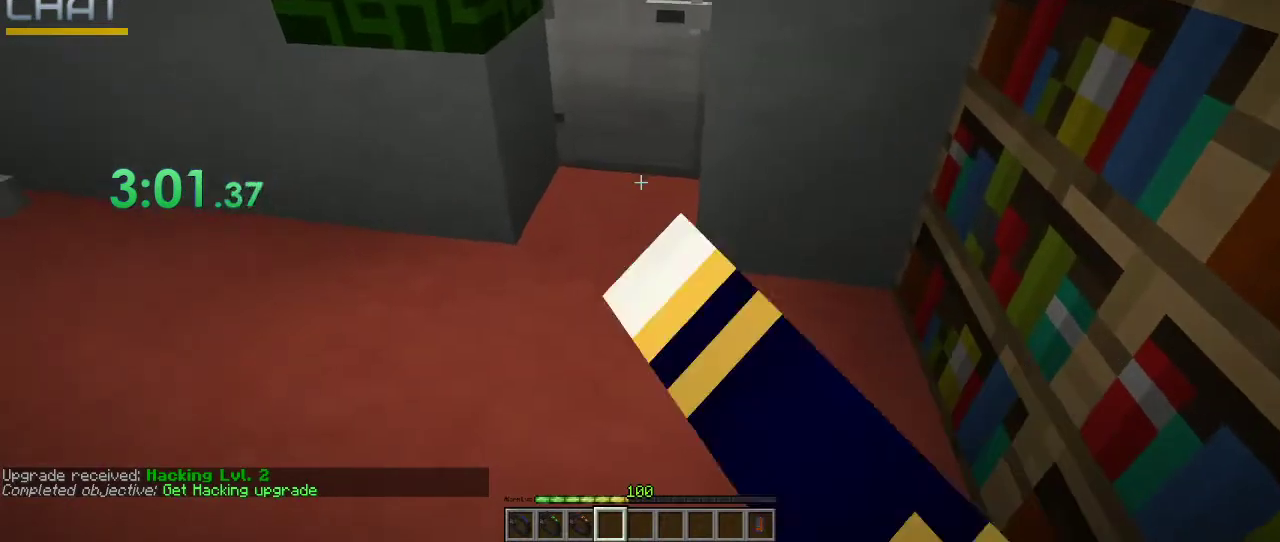
{"keys": [], "mouse": ["left"], "events": [[100, "mouse_left", "down"], [233, "mouse_left", "up"], [300, "mouse_left", "down"], [400, "mouse_left", "up"], [467, "mouse_left", "down"]]}
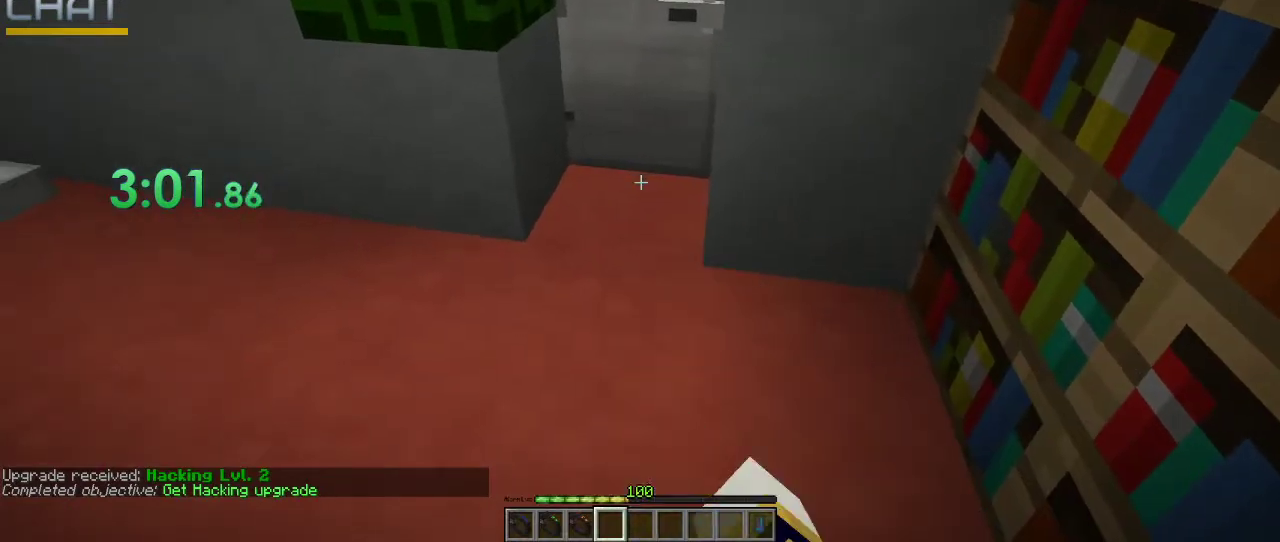
{"keys": [], "mouse": [], "events": [[133, "mouse_left", "up"], [200, "mouse_left", "down"], [300, "mouse_left", "up"], [300, "w", "down"], [400, "mouse_left", "down"], [400, "w", "up"], [467, "mouse_left", "up"]]}
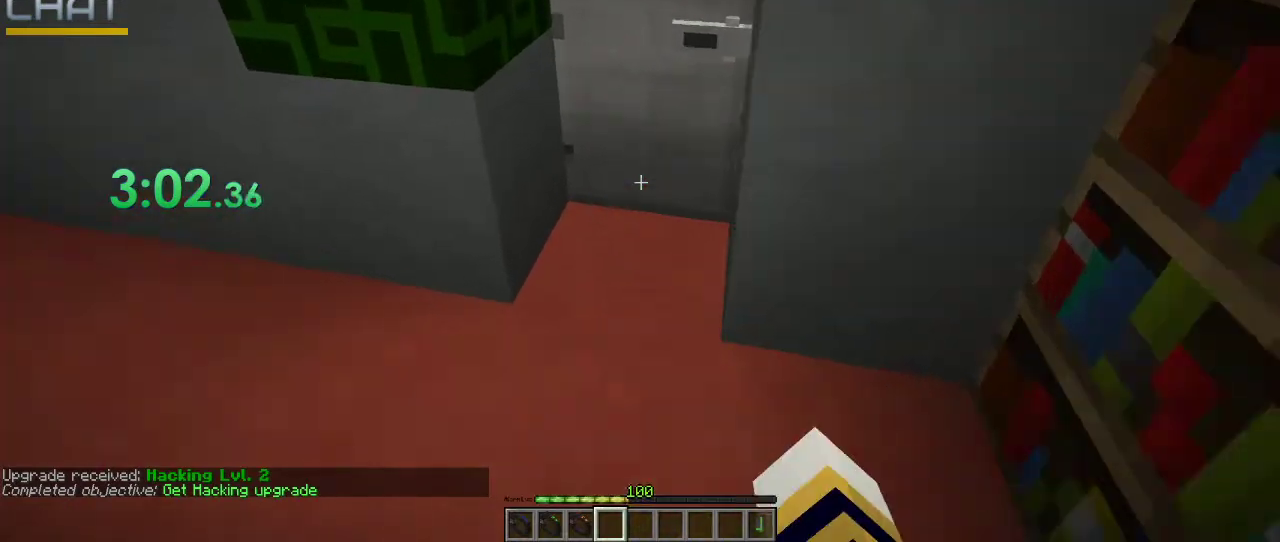
{"keys": [], "mouse": ["left"], "events": [[67, "mouse_left", "down"], [233, "mouse_left", "up"], [267, "mouse_left", "down"], [367, "mouse_left", "up"], [467, "mouse_left", "down"]]}
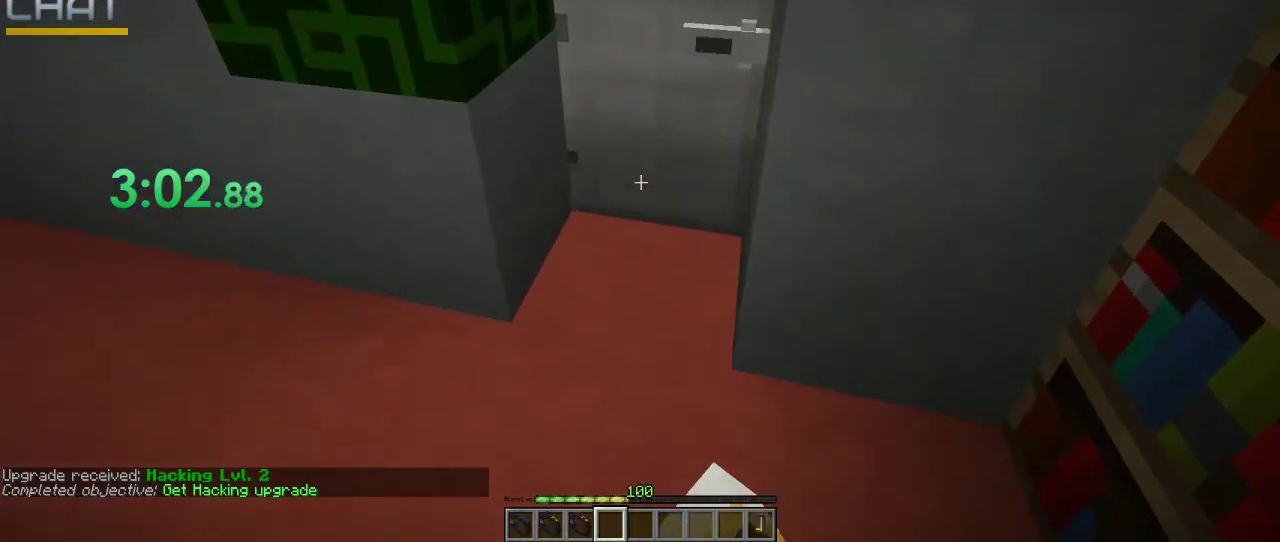
{"keys": [], "mouse": [], "events": [[33, "mouse_left", "up"], [133, "mouse_left", "down"], [233, "mouse_left", "up"], [333, "mouse_left", "down"], [433, "mouse_left", "up"]]}
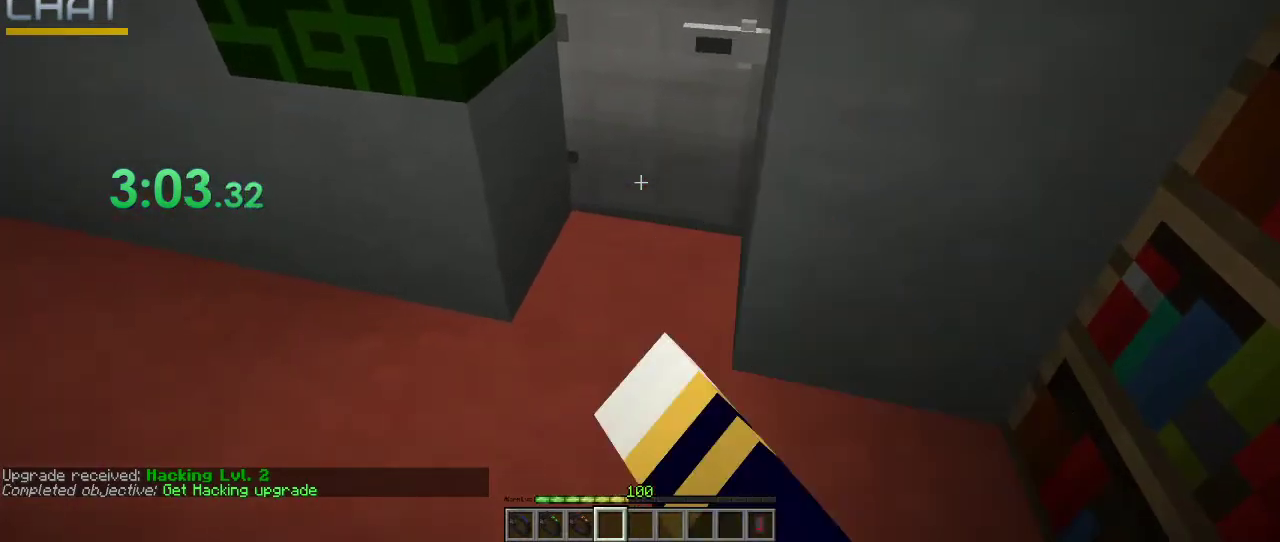
{"keys": [], "mouse": [], "events": [[33, "mouse_left", "down"], [100, "mouse_left", "up"], [133, "mouse_left", "down"], [233, "mouse_left", "up"], [333, "mouse_left", "down"], [433, "mouse_left", "up"]]}
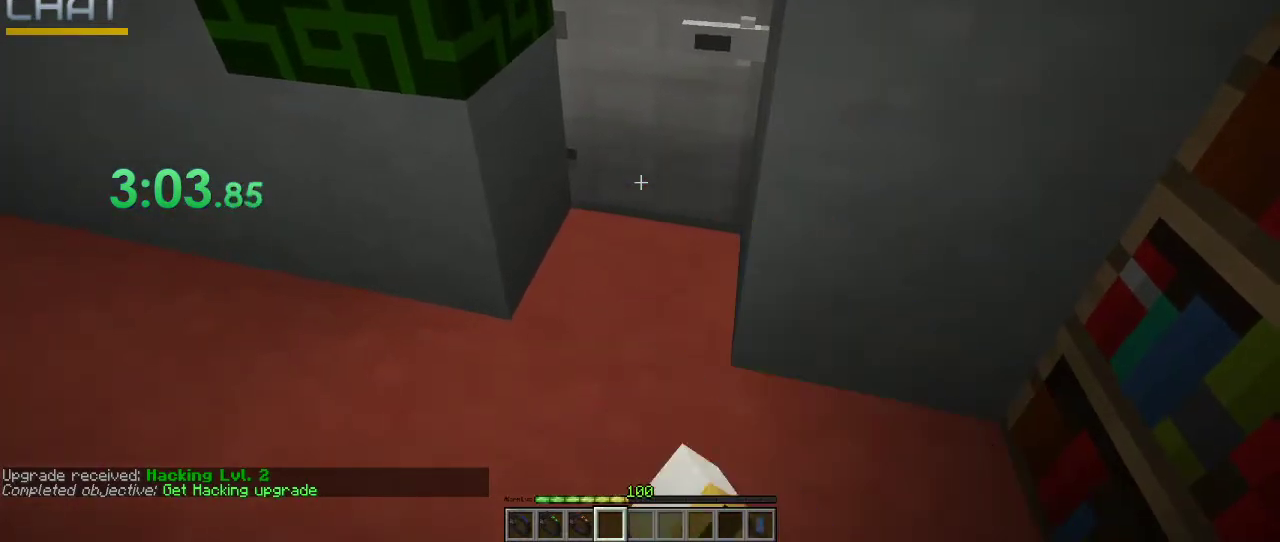
{"keys": [], "mouse": [], "events": [[33, "mouse_left", "down"], [133, "mouse_left", "up"], [200, "mouse_left", "down"], [300, "mouse_left", "up"], [400, "mouse_left", "down"], [500, "mouse_left", "up"]]}
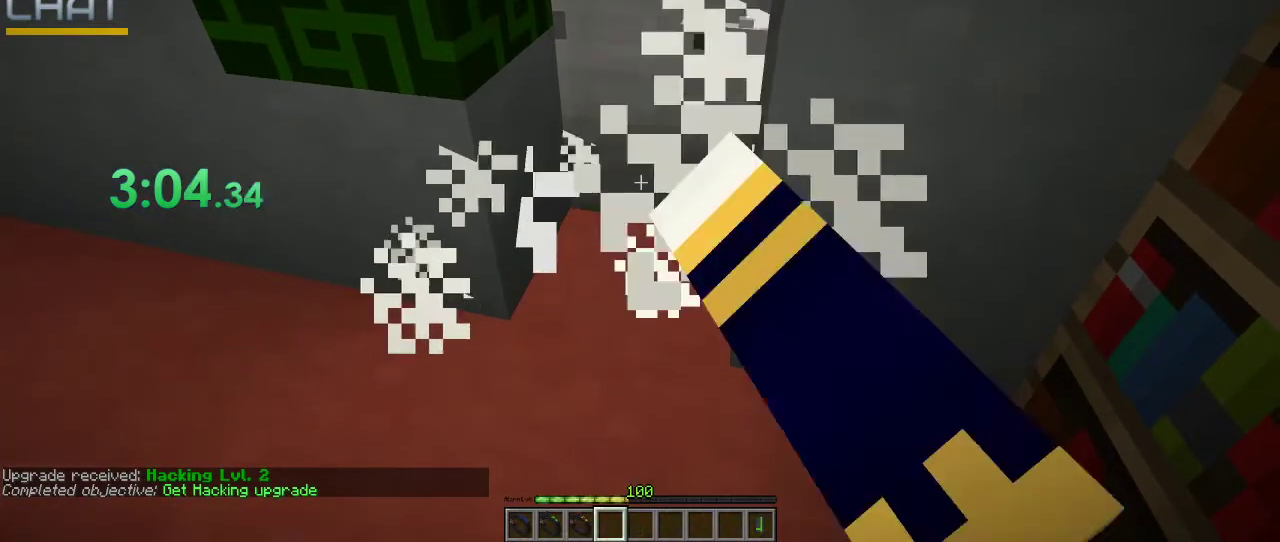
{"keys": [], "mouse": [], "events": [[33, "mouse_left", "down"], [133, "mouse_left", "up"], [233, "mouse_left", "down"], [333, "mouse_left", "up"]]}
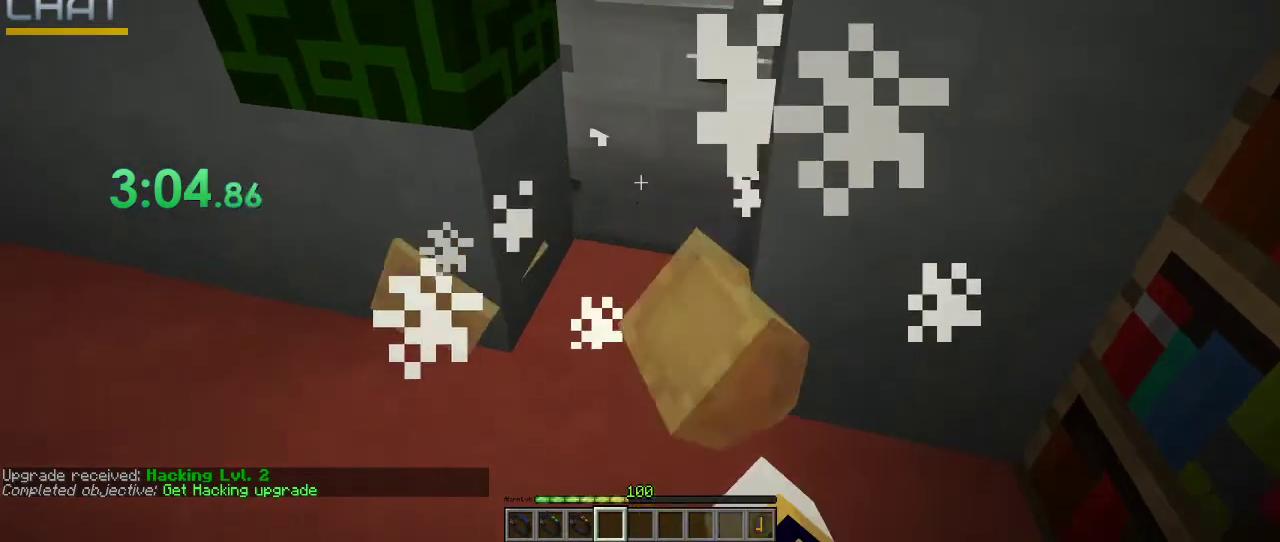
{"keys": [], "mouse": [], "events": [[133, "mouse_right", "down"], [167, "ctrl_l", "down"], [167, "w", "down"], [233, "mouse_right", "up"], [367, "ctrl_l", "up"], [367, "w", "up"]]}
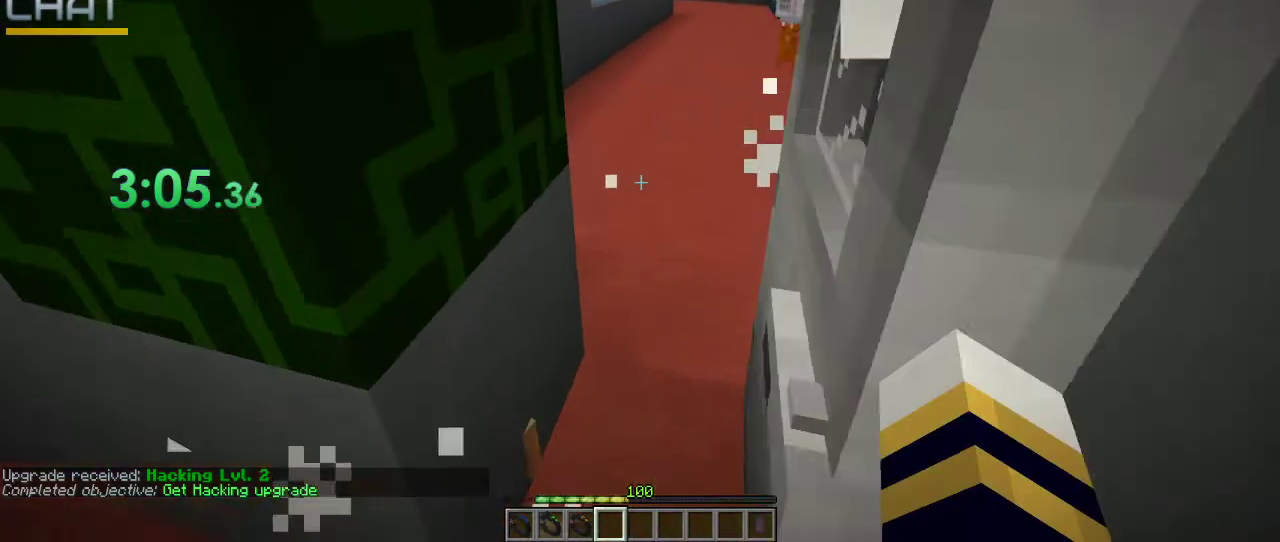
{"keys": ["ctrl_l", "w"], "mouse": [], "events": [[267, "ctrl_l", "down"], [267, "w", "down"]]}
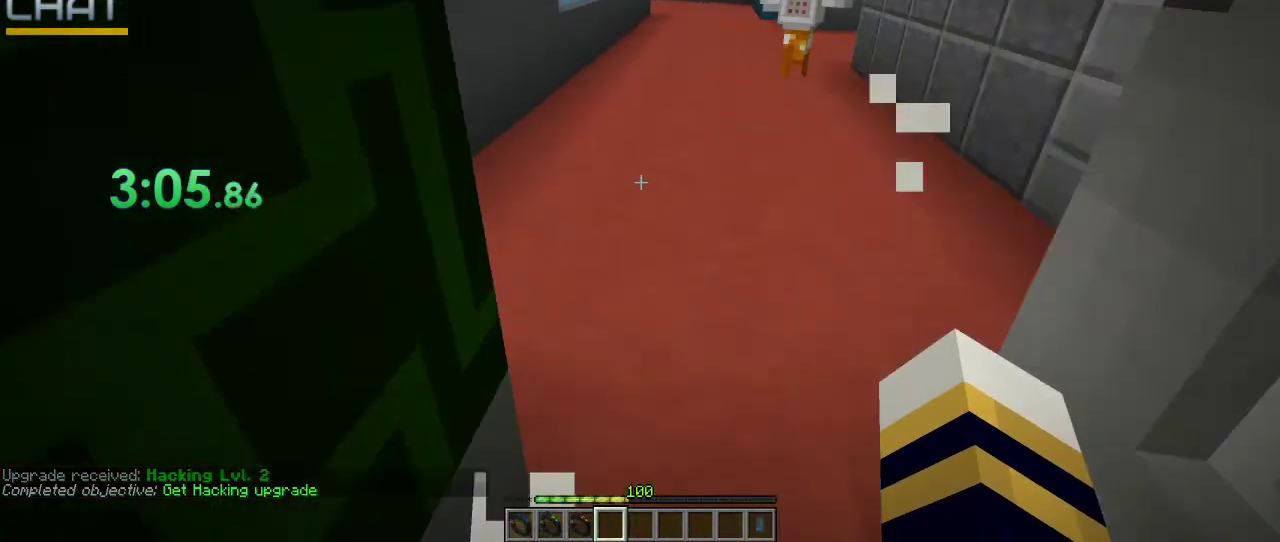
{"keys": [], "mouse": [], "events": [[133, "ctrl_l", "up"], [133, "w", "up"]]}
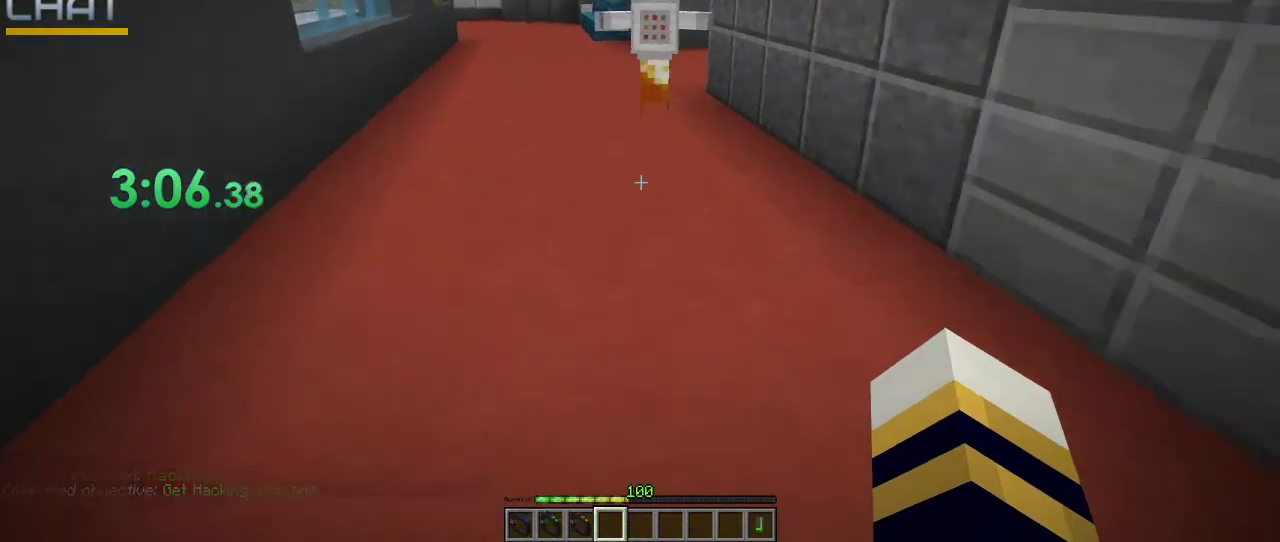
{"keys": ["ctrl_l", "w"], "mouse": [], "events": [[100, "ctrl_l", "down"], [100, "w", "down"], [333, "space", "down"], [467, "space", "up"]]}
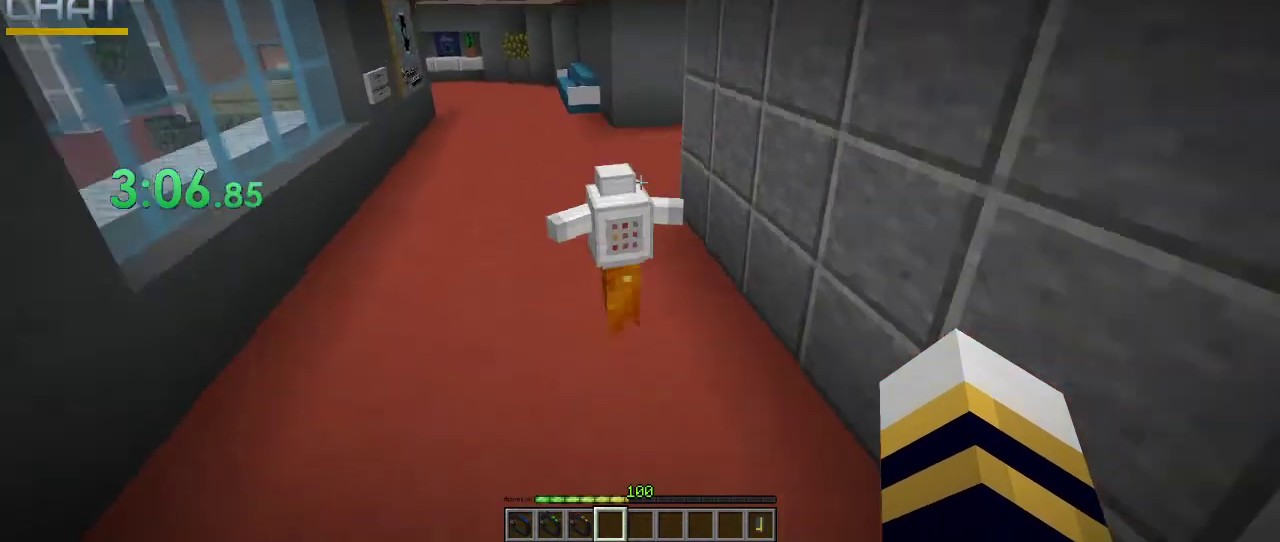
{"keys": ["ctrl_l", "space", "w"], "mouse": [], "events": [[367, "space", "down"]]}
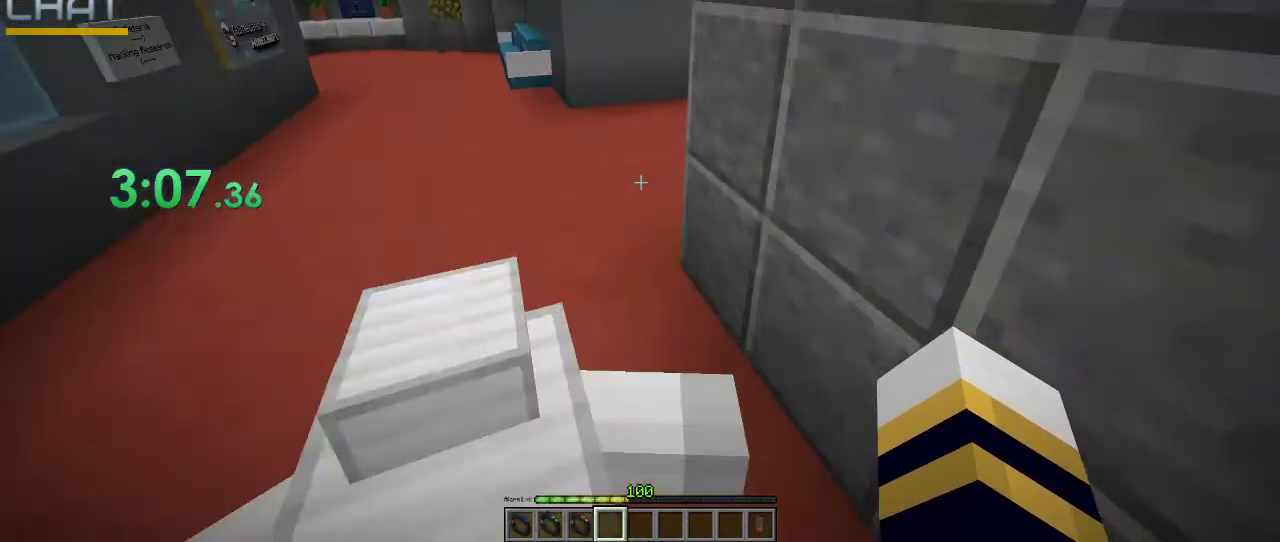
{"keys": ["ctrl_l", "w"], "mouse": [], "events": [[100, "space", "up"]]}
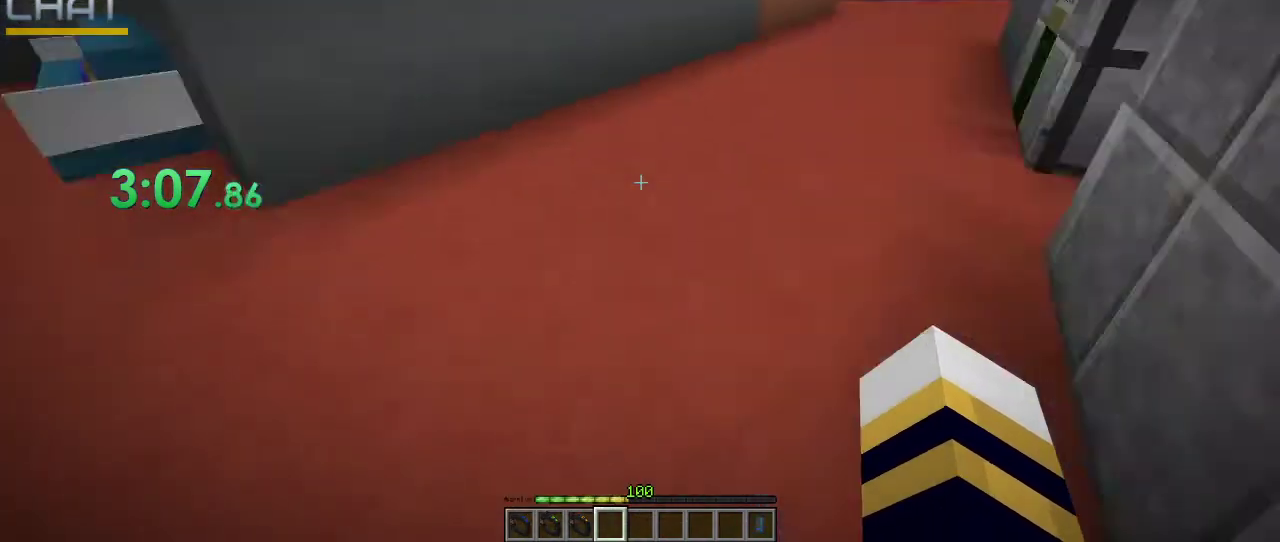
{"keys": ["ctrl_l", "w"], "mouse": [], "events": []}
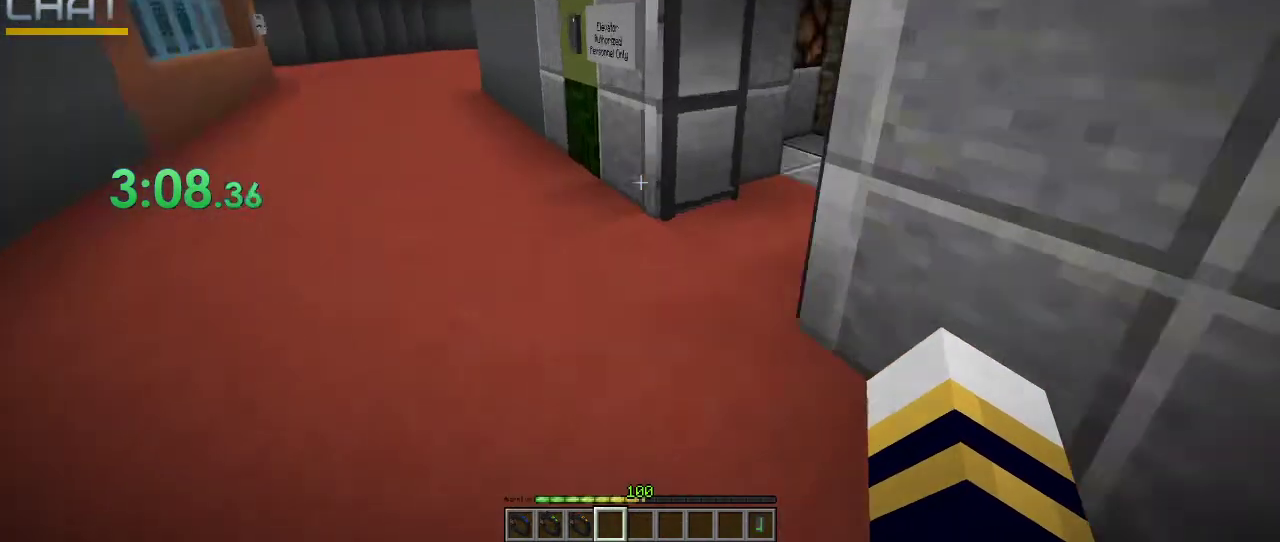
{"keys": ["w"], "mouse": [], "events": [[67, "ctrl_l", "up"]]}
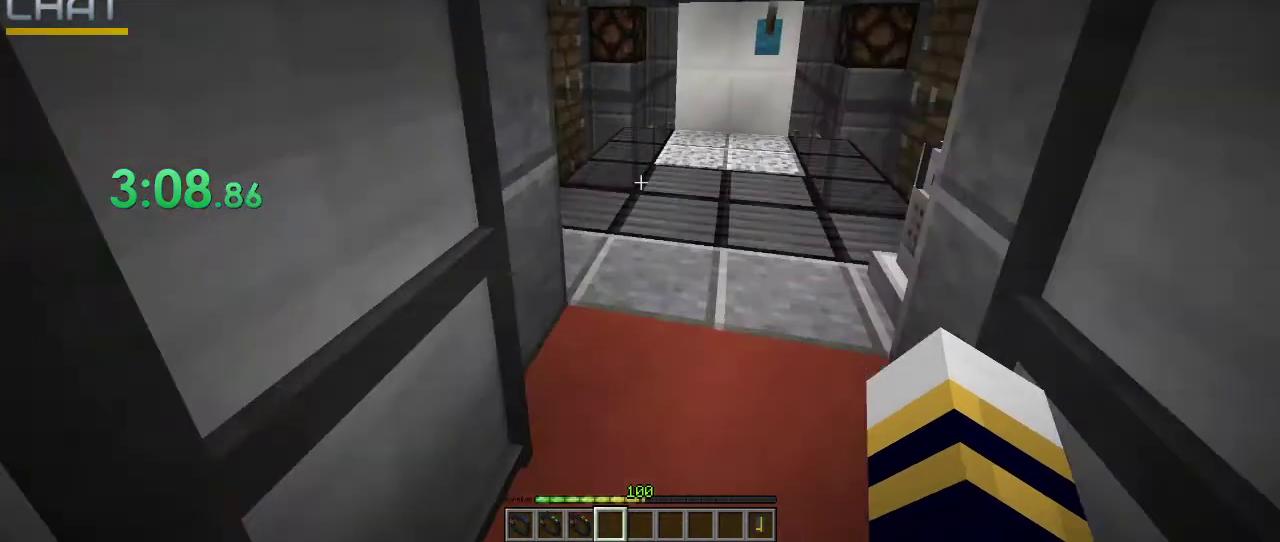
{"keys": ["w"], "mouse": [], "events": []}
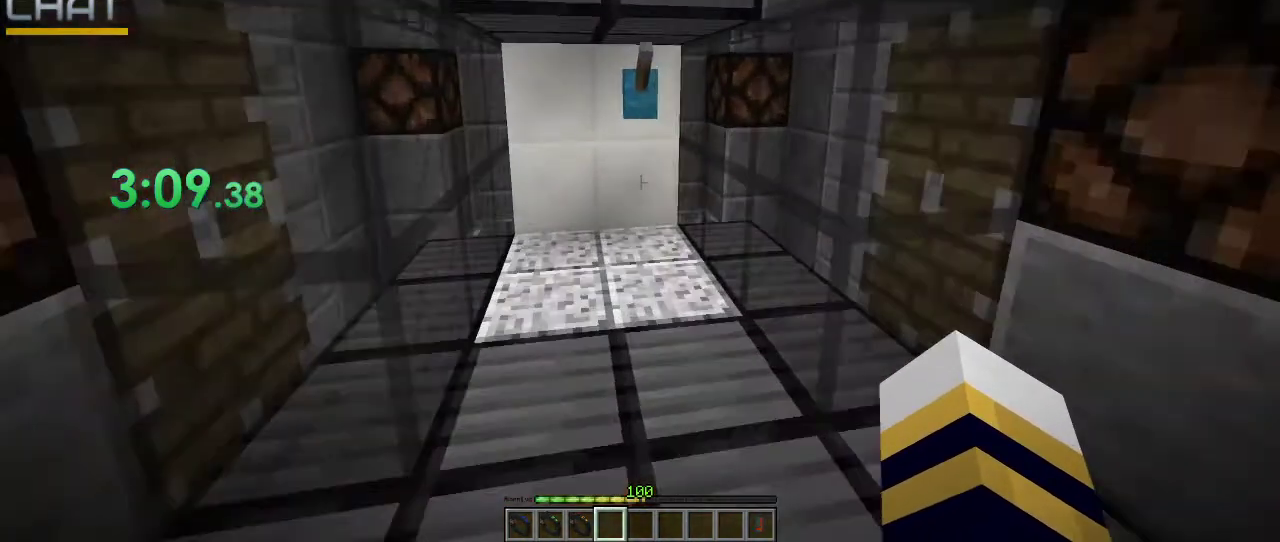
{"keys": ["w"], "mouse": [], "events": []}
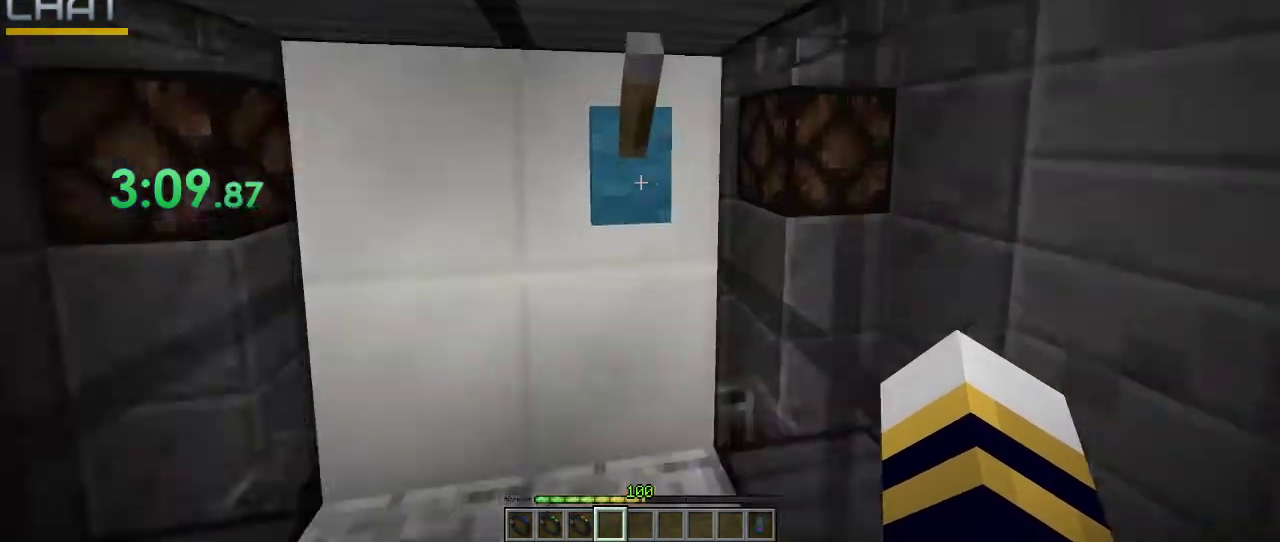
{"keys": [], "mouse": [], "events": [[33, "w", "up"], [67, "mouse_right", "down"], [167, "mouse_right", "up"]]}